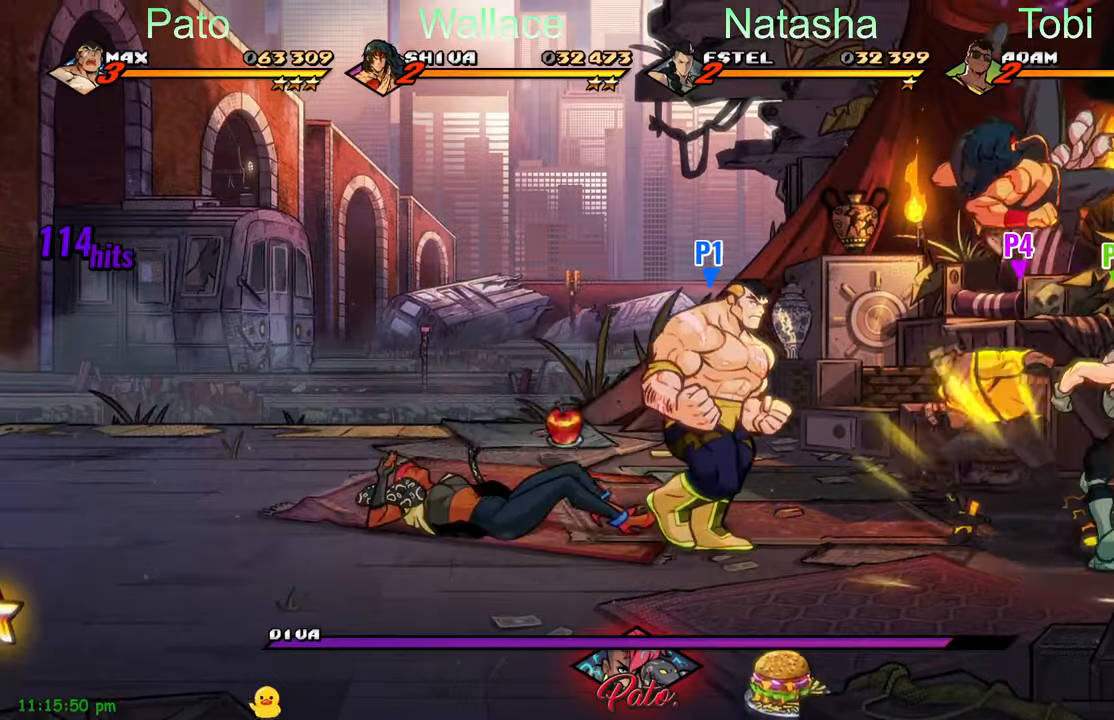
Gameplay with a controller (Xbox layout); each line is a JSON object with the inputs held at the frame after it. "events" lists button and stick changes between this image and that frame as [ms after this image, input, new state], when the widget could be followed in between. Not read: right_stick.
{"buttons": ["DPAD_LEFT"], "left_stick": "center", "events": [[250, "A", "down"], [250, "DPAD_RIGHT", "up"], [283, "DPAD_LEFT", "down"], [350, "A", "up"], [366, "L1", "down"], [500, "L1", "up"]]}
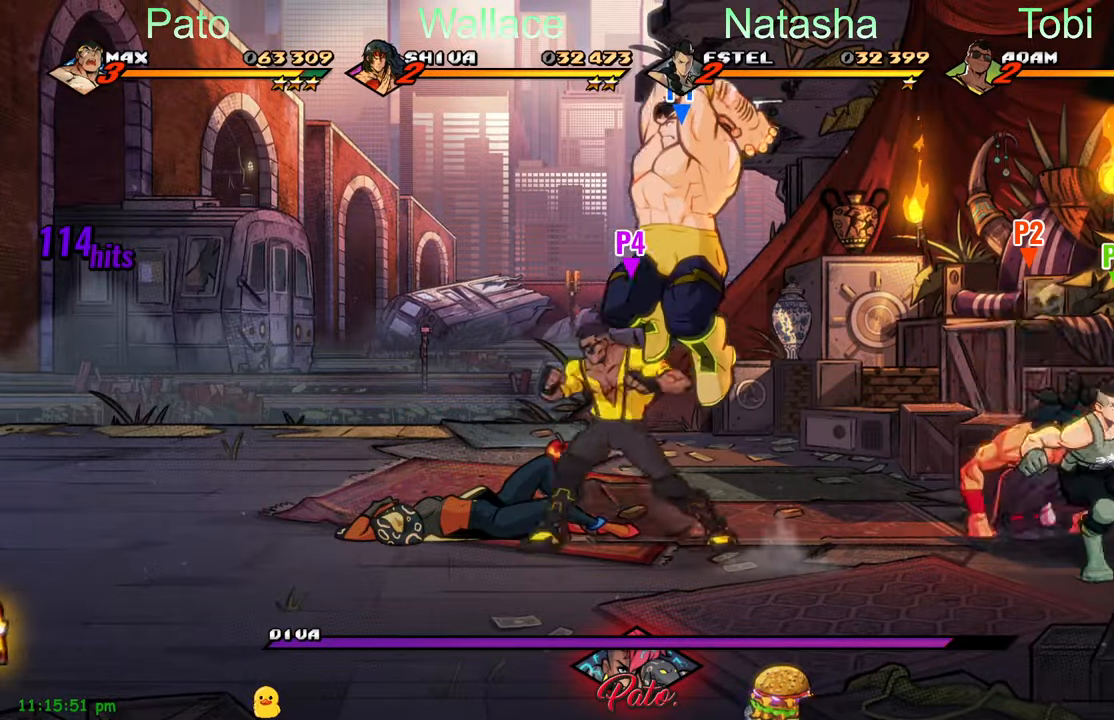
{"buttons": ["DPAD_LEFT"], "left_stick": "center", "events": [[150, "DPAD_LEFT", "up"], [266, "Y", "down"], [350, "DPAD_LEFT", "down"], [350, "Y", "up"]]}
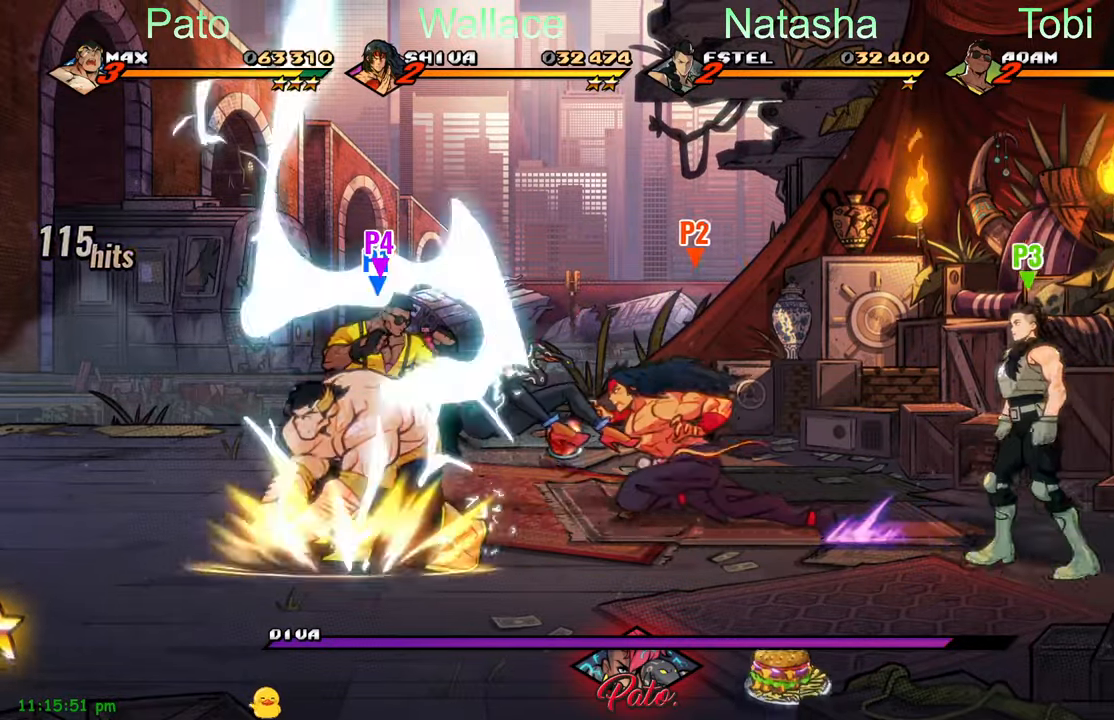
{"buttons": ["DPAD_LEFT"], "left_stick": "center", "events": []}
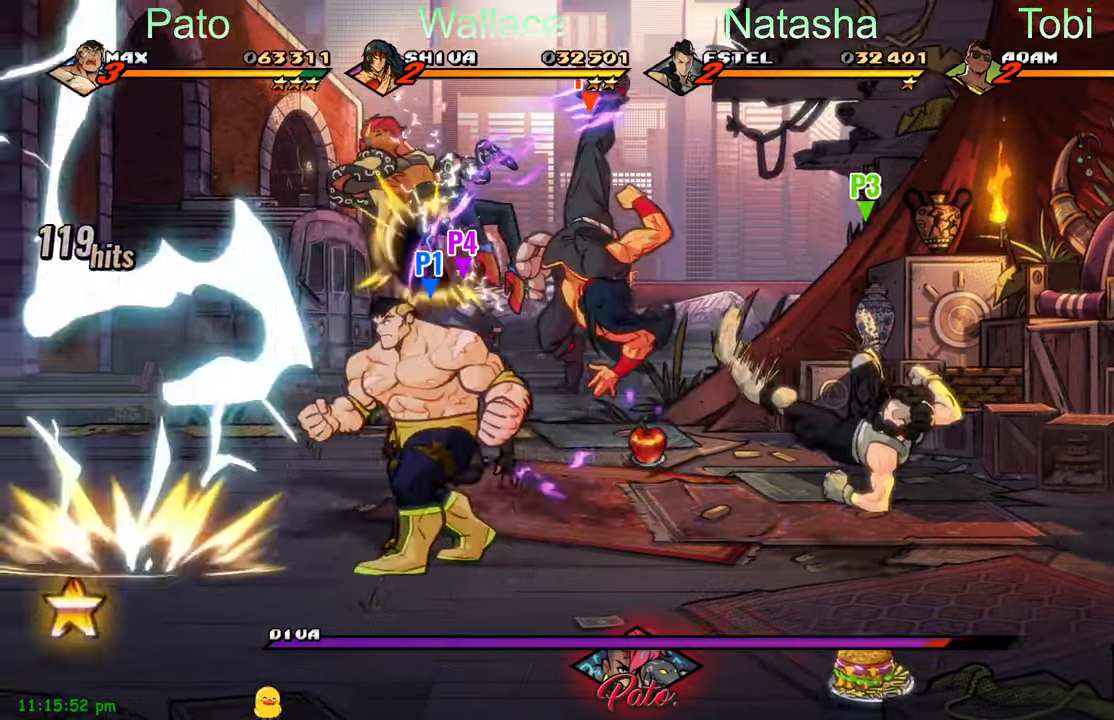
{"buttons": ["A", "DPAD_LEFT"], "left_stick": "center", "events": [[400, "A", "down"]]}
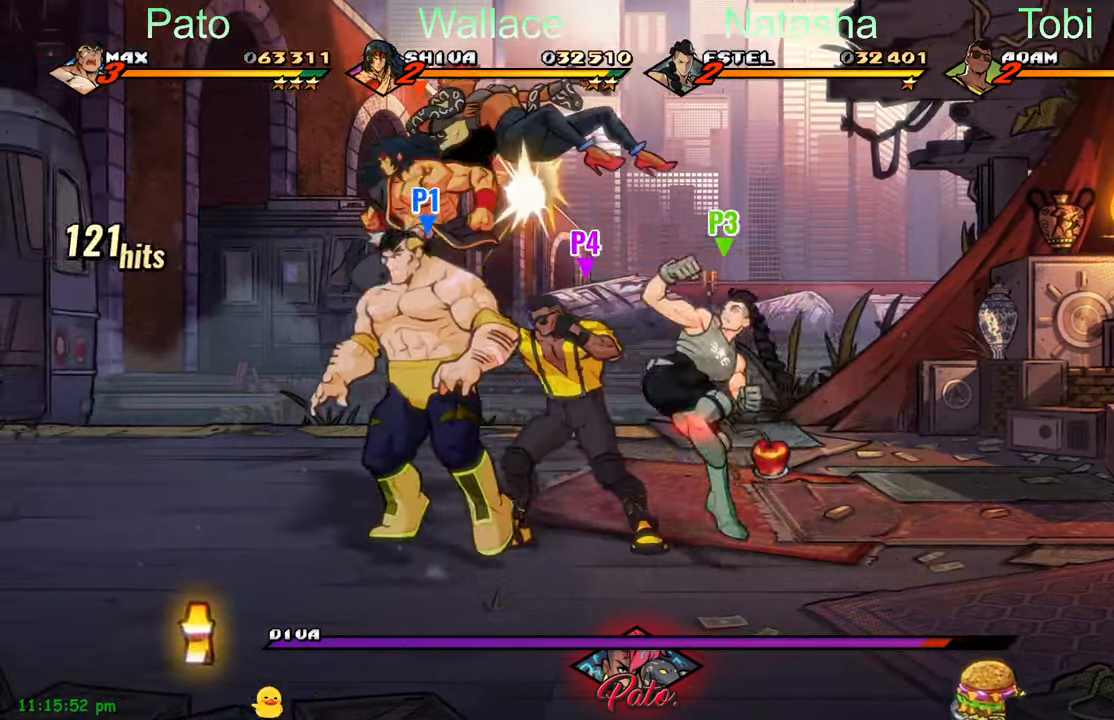
{"buttons": ["DPAD_DOWN"], "left_stick": "center", "events": [[33, "A", "up"], [200, "DPAD_LEFT", "up"], [233, "Y", "down"], [333, "Y", "up"], [466, "DPAD_DOWN", "down"]]}
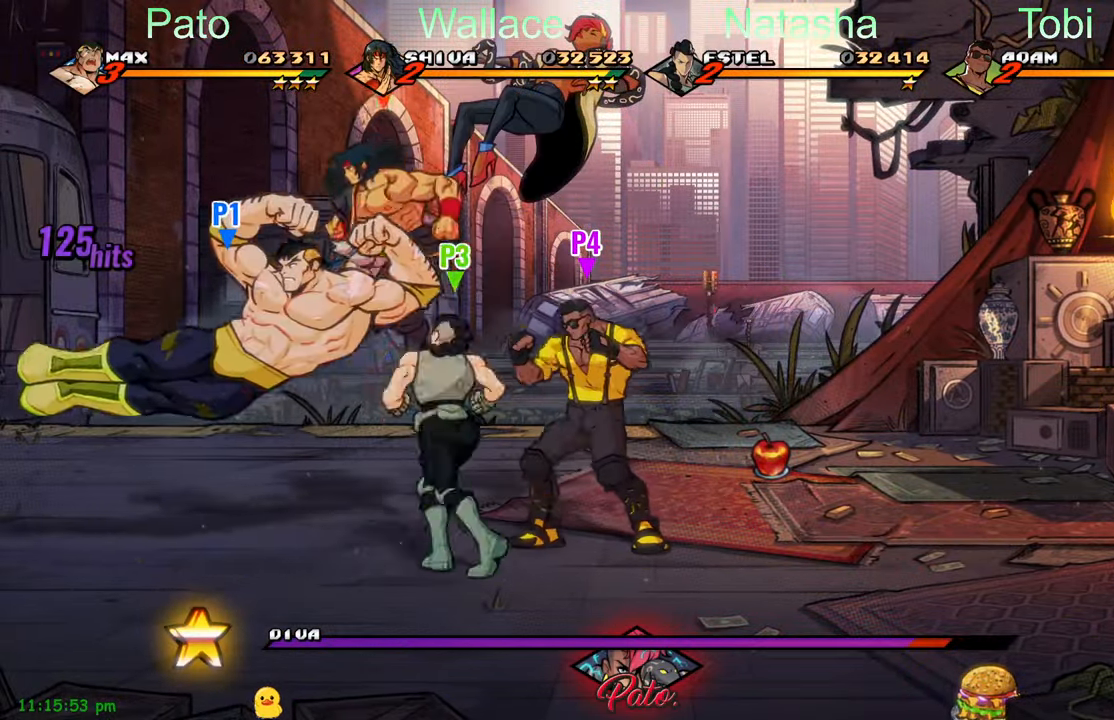
{"buttons": ["DPAD_DOWN"], "left_stick": "center", "events": []}
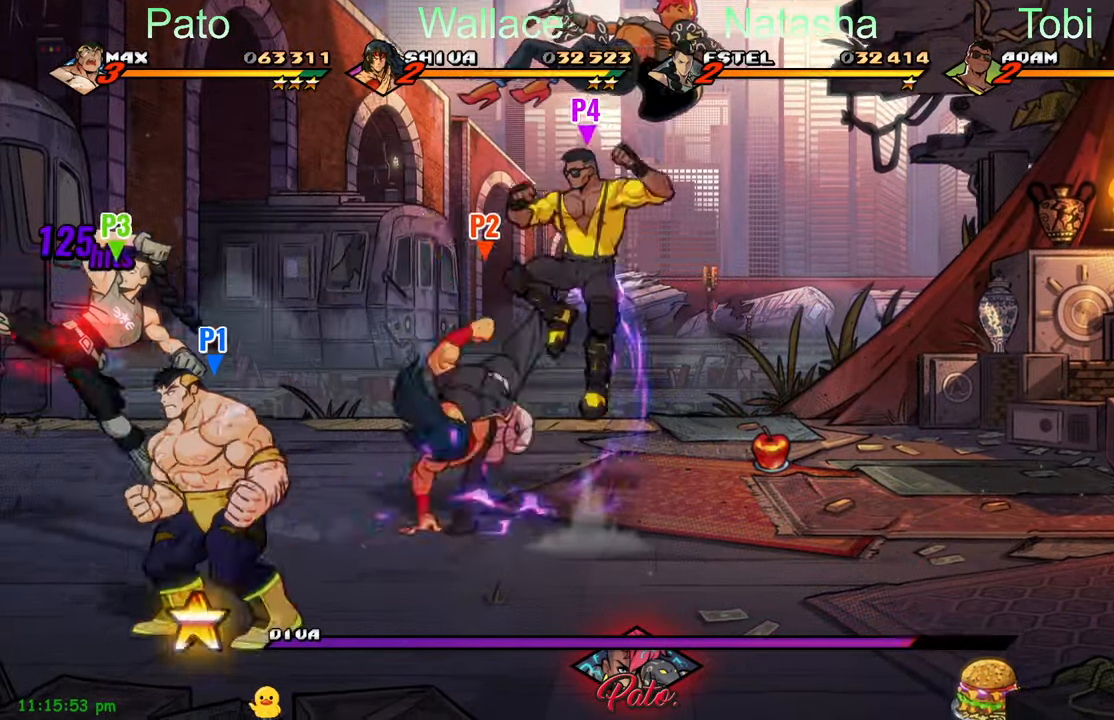
{"buttons": ["DPAD_UP", "DPAD_RIGHT"], "left_stick": "center", "events": [[100, "B", "down"], [150, "DPAD_DOWN", "up"], [216, "B", "up"], [216, "DPAD_RIGHT", "down"], [300, "DPAD_UP", "down"]]}
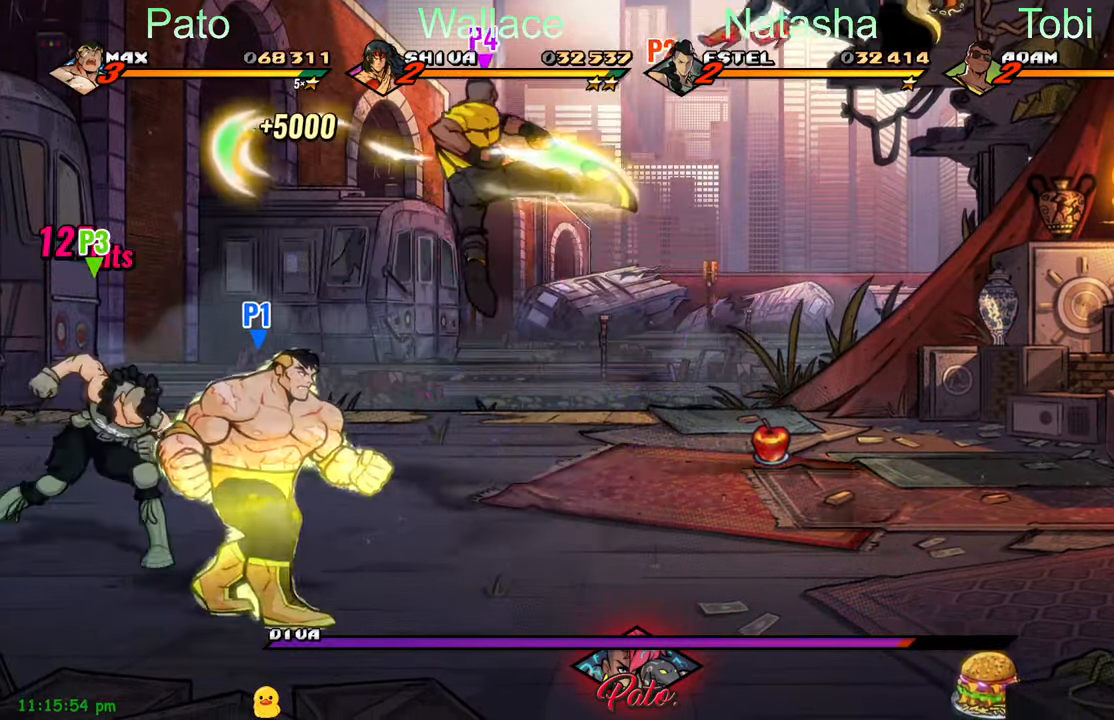
{"buttons": ["DPAD_RIGHT"], "left_stick": "center", "events": [[433, "DPAD_UP", "up"]]}
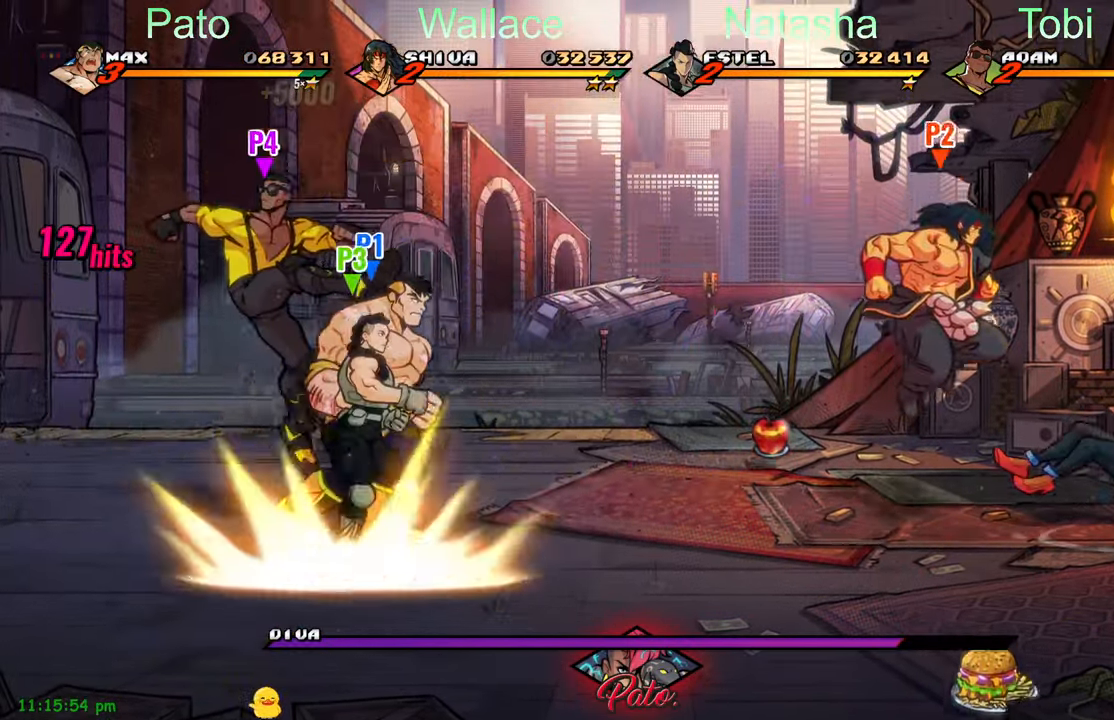
{"buttons": ["A", "DPAD_RIGHT"], "left_stick": "center", "events": [[466, "A", "down"]]}
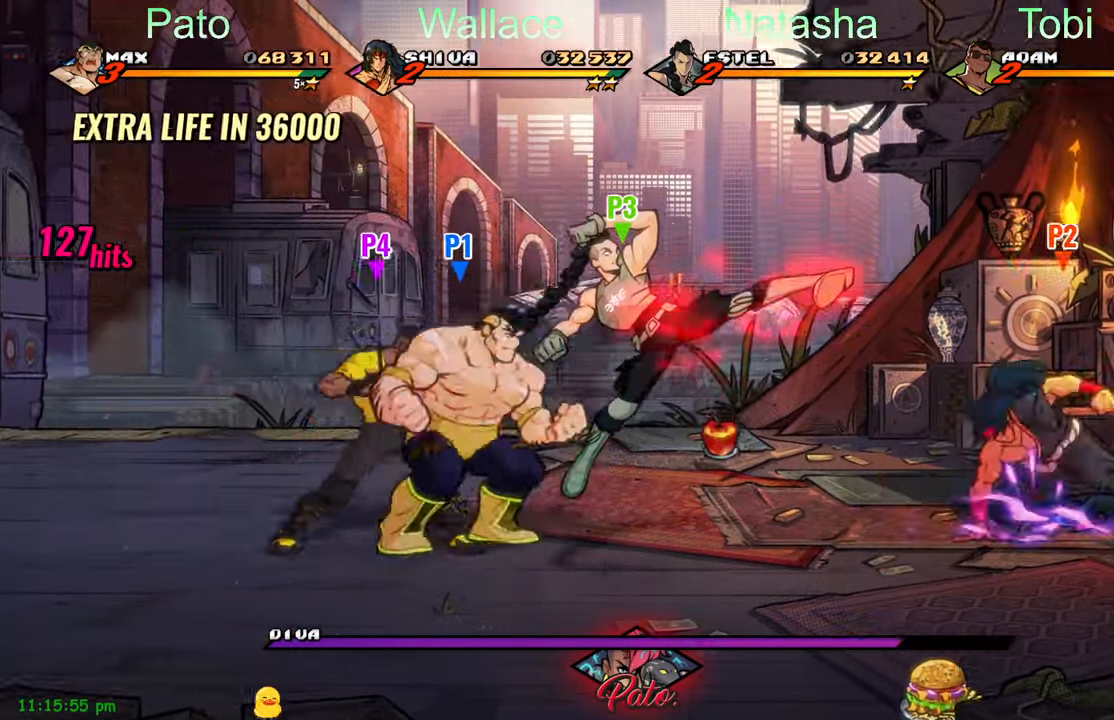
{"buttons": ["L1", "DPAD_RIGHT"], "left_stick": "center", "events": [[200, "A", "up"], [400, "L1", "down"]]}
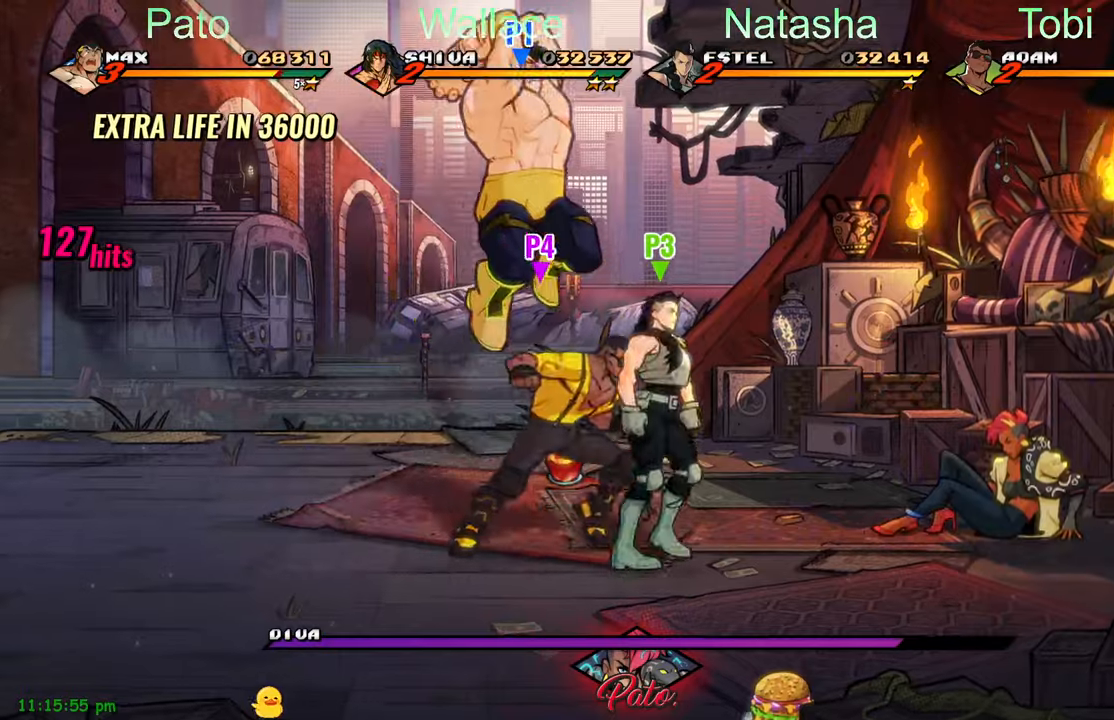
{"buttons": ["Y", "DPAD_RIGHT"], "left_stick": "center", "events": [[33, "L1", "up"], [417, "Y", "down"]]}
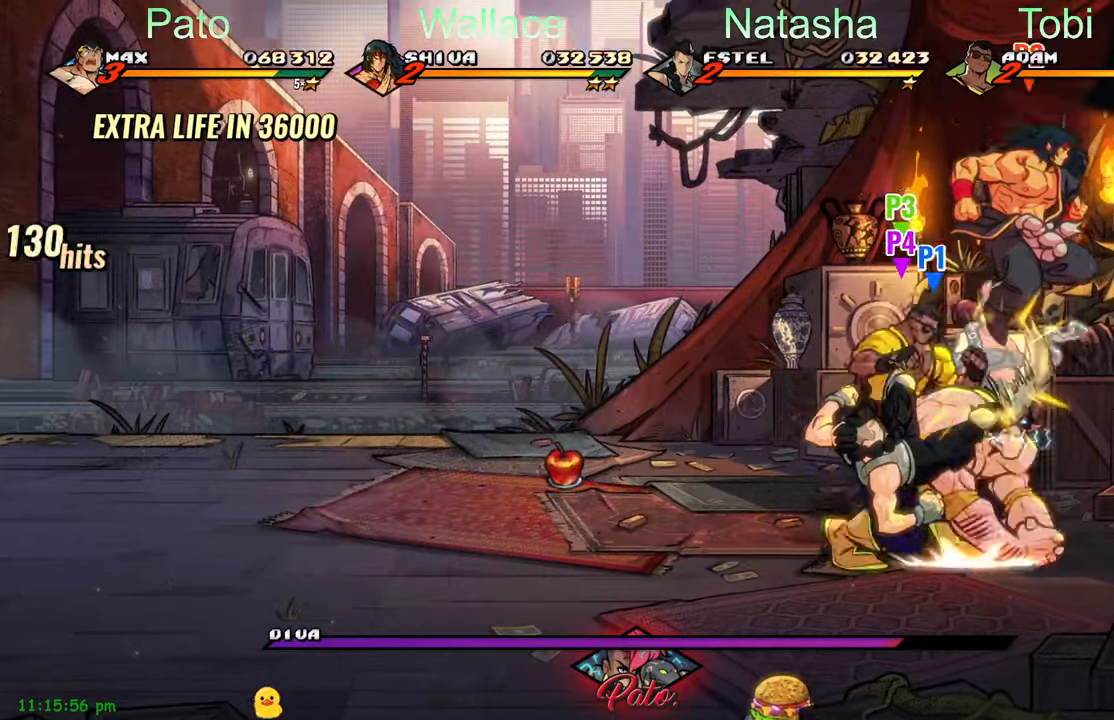
{"buttons": [], "left_stick": "center", "events": [[17, "Y", "up"], [117, "Y", "down"], [167, "Y", "up"], [250, "Y", "down"], [300, "Y", "up"], [350, "DPAD_RIGHT", "up"], [400, "Y", "down"], [483, "Y", "up"]]}
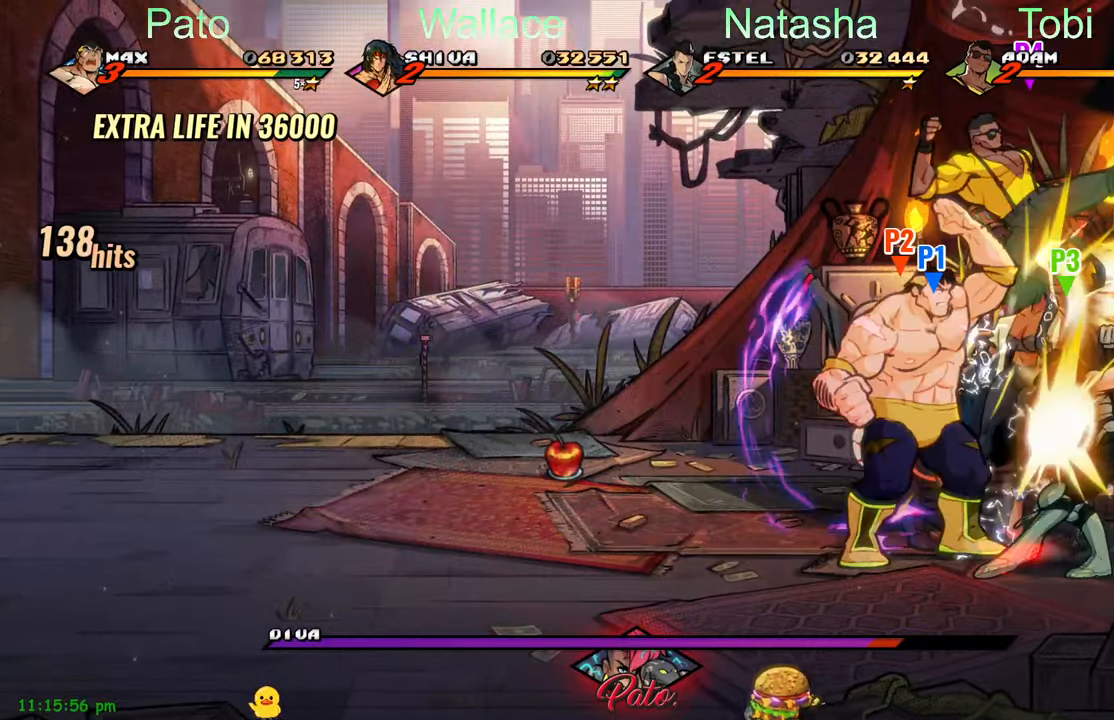
{"buttons": ["Y"], "left_stick": "center", "events": [[50, "Y", "down"], [117, "Y", "up"], [200, "Y", "down"], [267, "Y", "up"], [350, "Y", "down"], [383, "Y", "up"], [467, "Y", "down"]]}
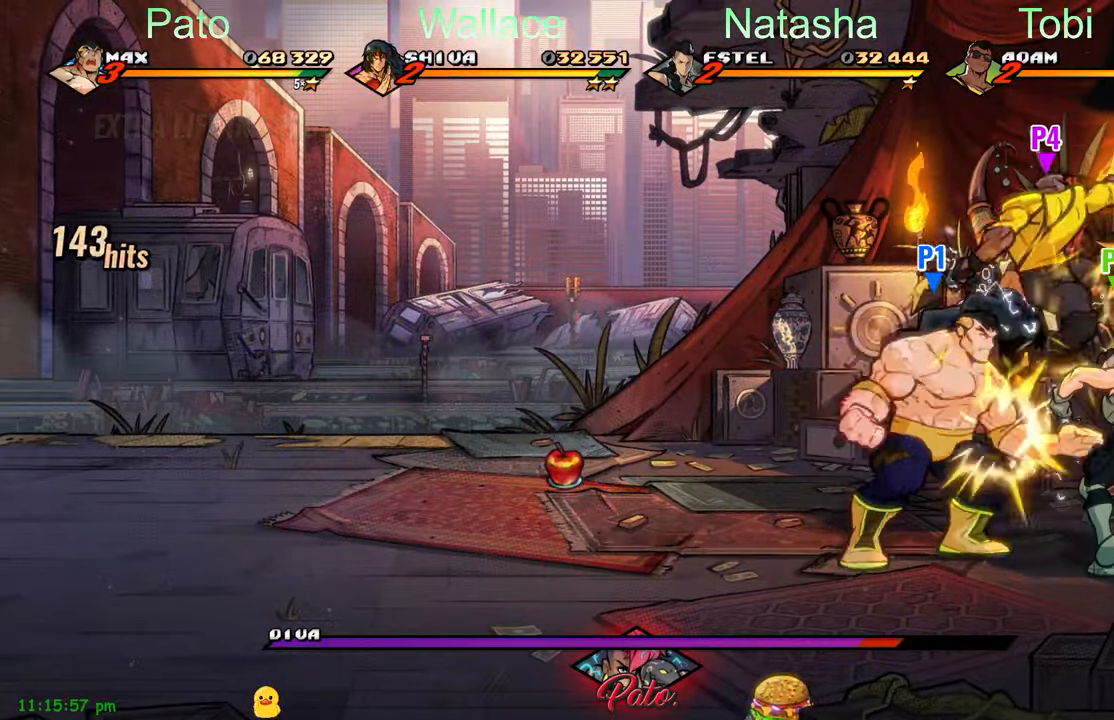
{"buttons": [], "left_stick": "center", "events": [[50, "Y", "up"], [150, "Y", "down"], [167, "Y", "up"], [233, "Y", "down"], [300, "Y", "up"], [383, "Y", "down"], [467, "Y", "up"]]}
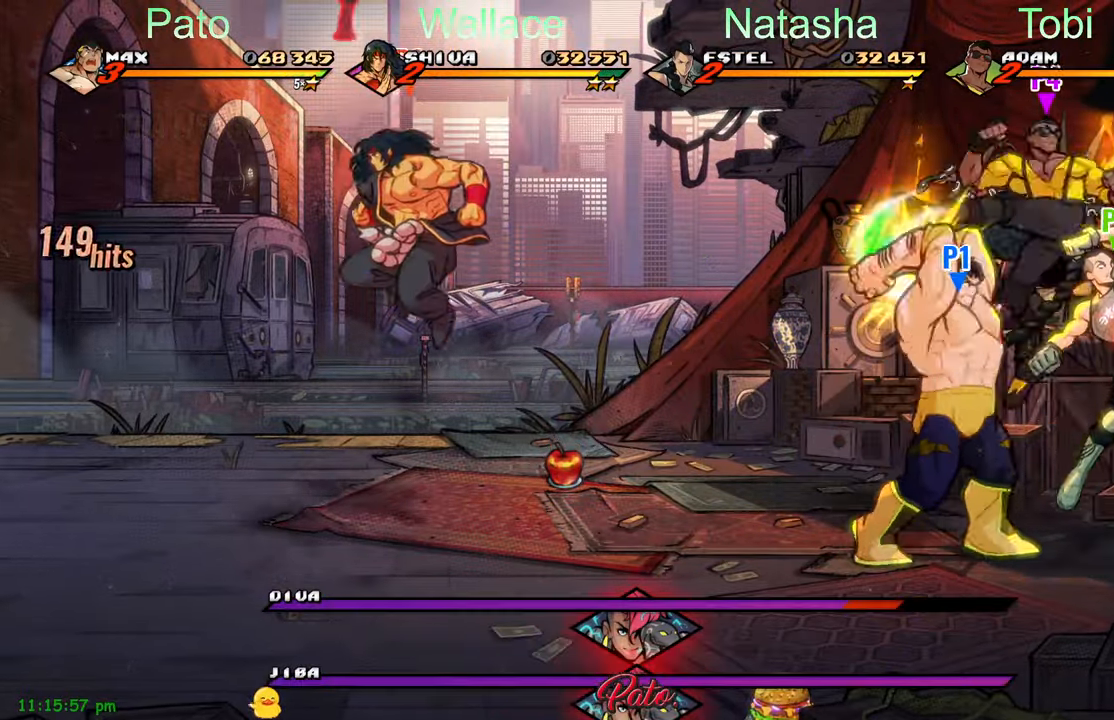
{"buttons": [], "left_stick": "center", "events": [[50, "Y", "down"], [117, "Y", "up"], [217, "Y", "down"], [267, "Y", "up"]]}
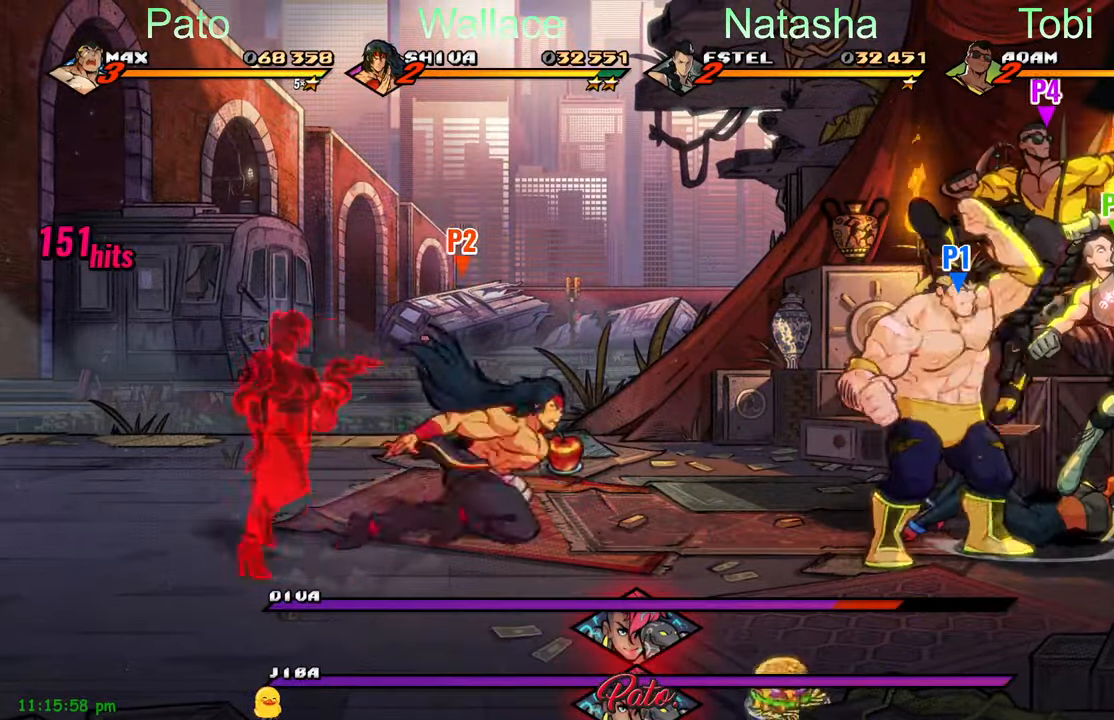
{"buttons": ["Y"], "left_stick": "center", "events": [[17, "Y", "down"], [83, "Y", "up"], [150, "Y", "down"], [233, "Y", "up"], [317, "Y", "down"], [400, "Y", "up"], [467, "Y", "down"]]}
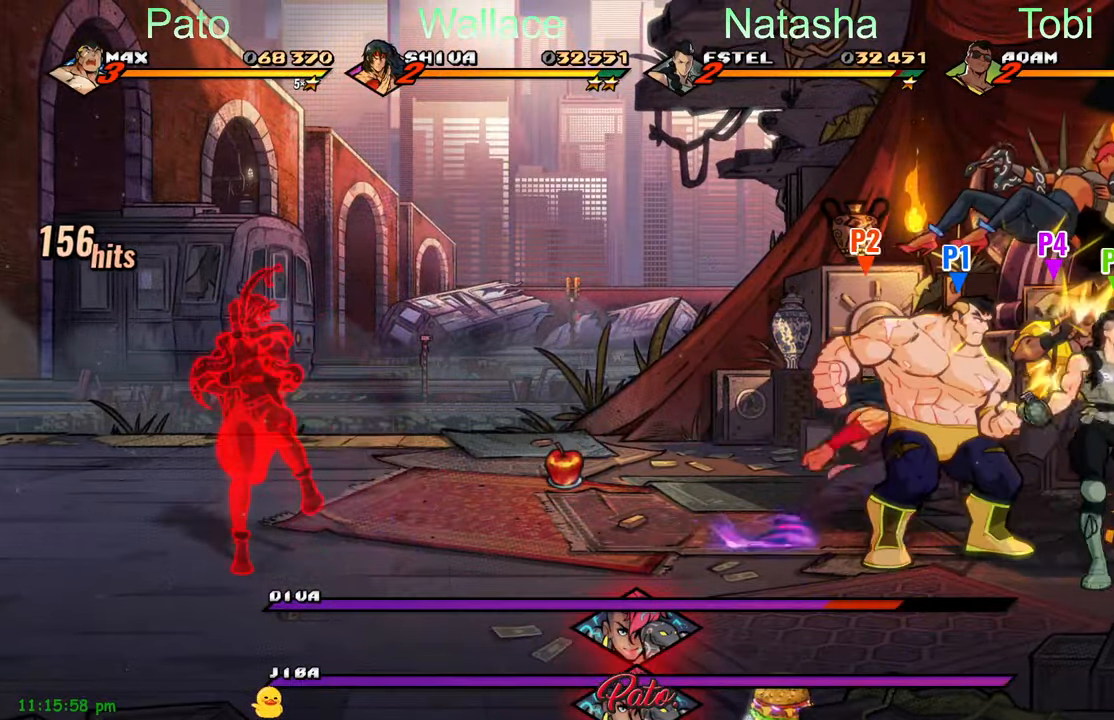
{"buttons": ["Y"], "left_stick": "center", "events": [[67, "Y", "up"], [150, "Y", "down"], [233, "Y", "up"], [317, "Y", "down"], [400, "Y", "up"], [483, "Y", "down"]]}
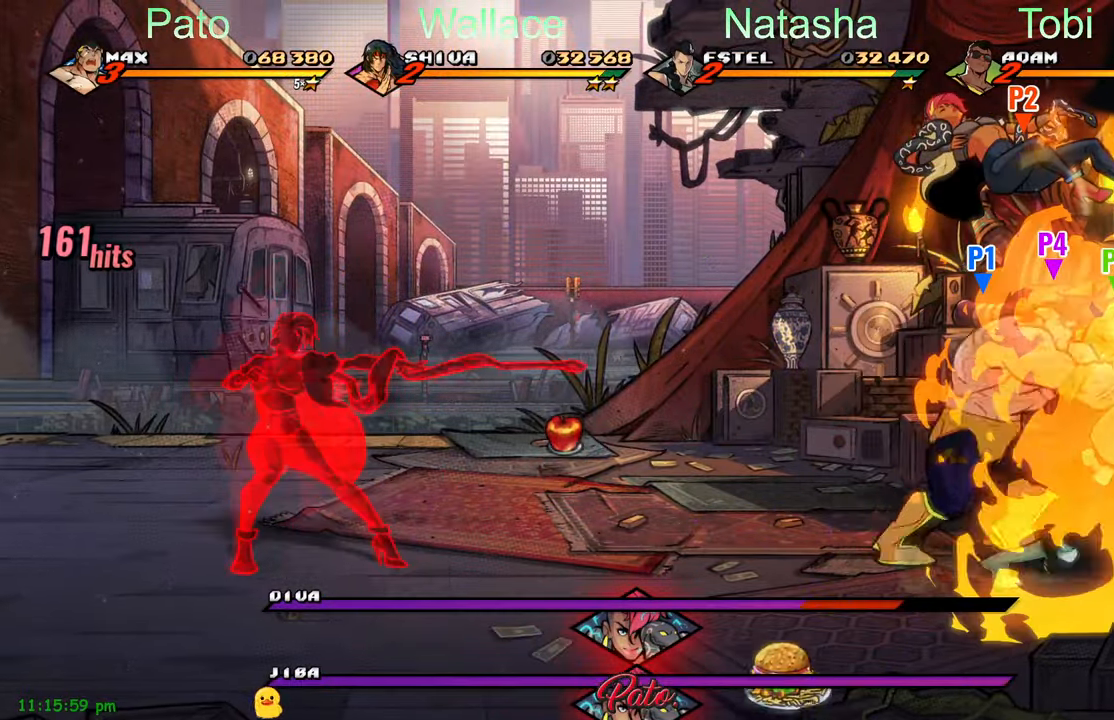
{"buttons": [], "left_stick": "center", "events": [[83, "Y", "up"], [133, "Y", "down"], [217, "Y", "up"], [283, "Y", "down"], [350, "Y", "up"], [417, "Y", "down"], [500, "Y", "up"]]}
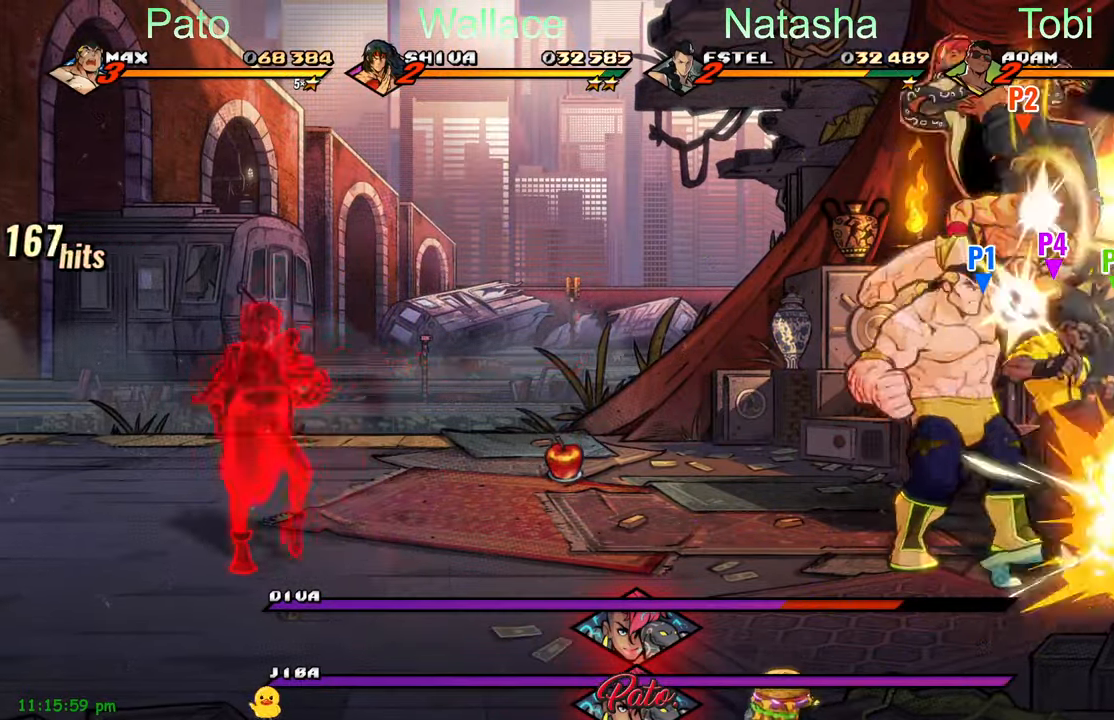
{"buttons": [], "left_stick": "center", "events": [[67, "Y", "down"], [150, "Y", "up"], [217, "Y", "down"], [317, "Y", "up"]]}
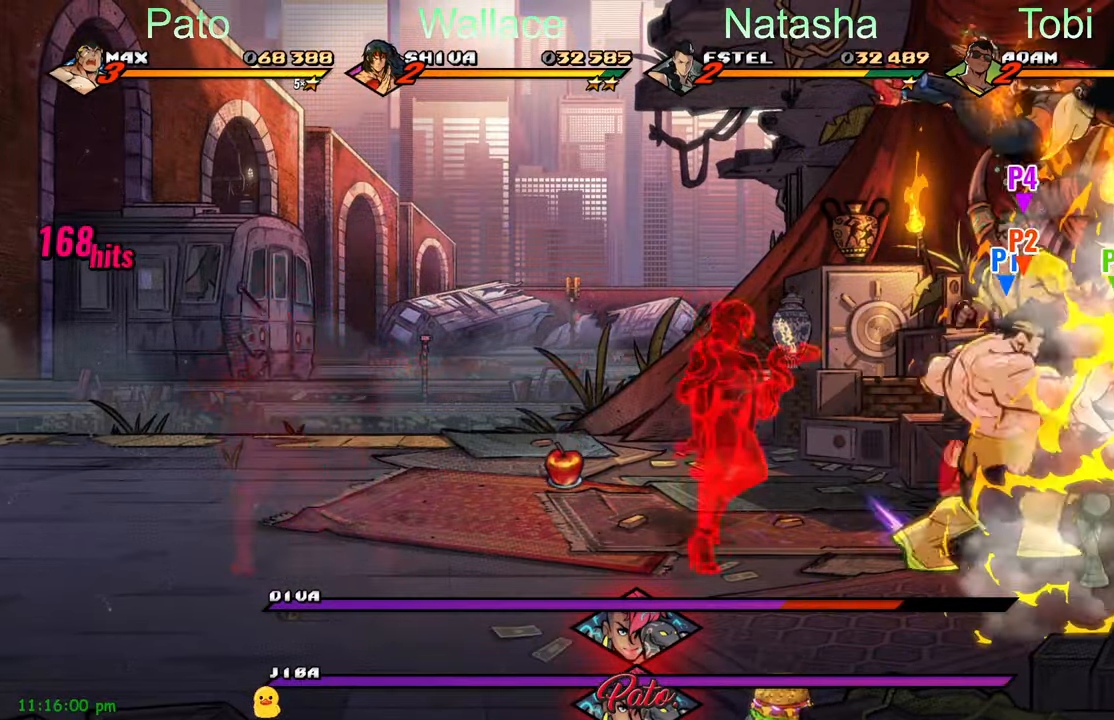
{"buttons": ["DPAD_LEFT"], "left_stick": "center", "events": [[17, "L1", "down"], [117, "L1", "up"], [167, "DPAD_LEFT", "down"], [333, "Y", "down"], [417, "Y", "up"]]}
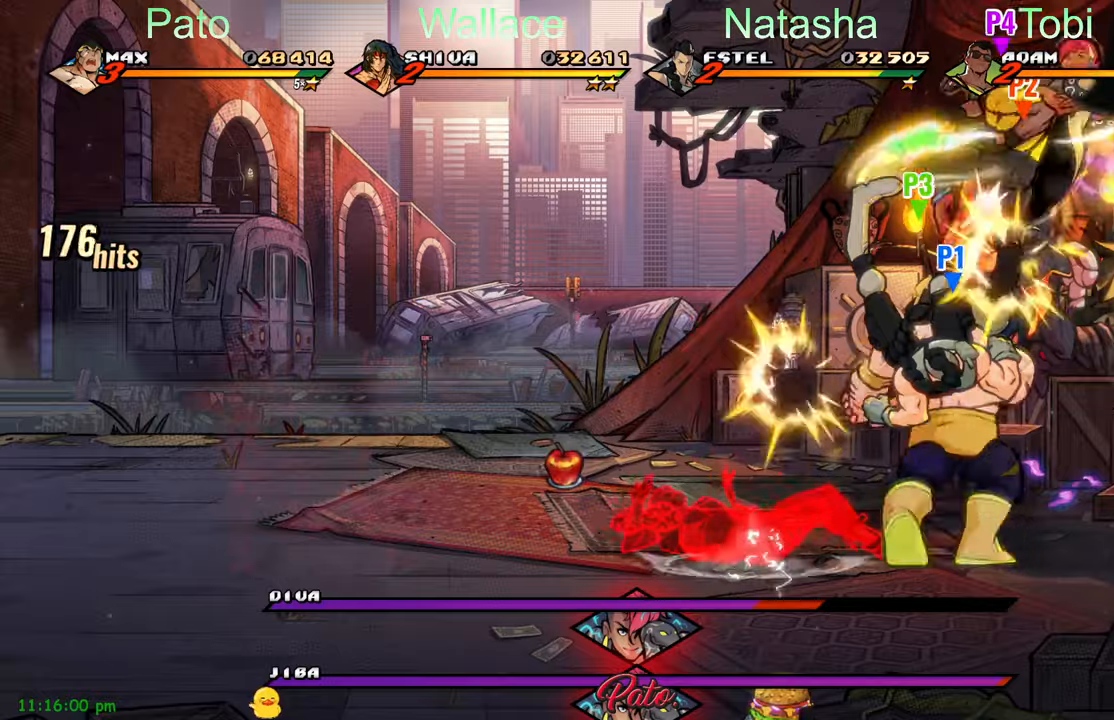
{"buttons": ["DPAD_LEFT"], "left_stick": "center", "events": [[50, "Y", "down"], [184, "Y", "up"]]}
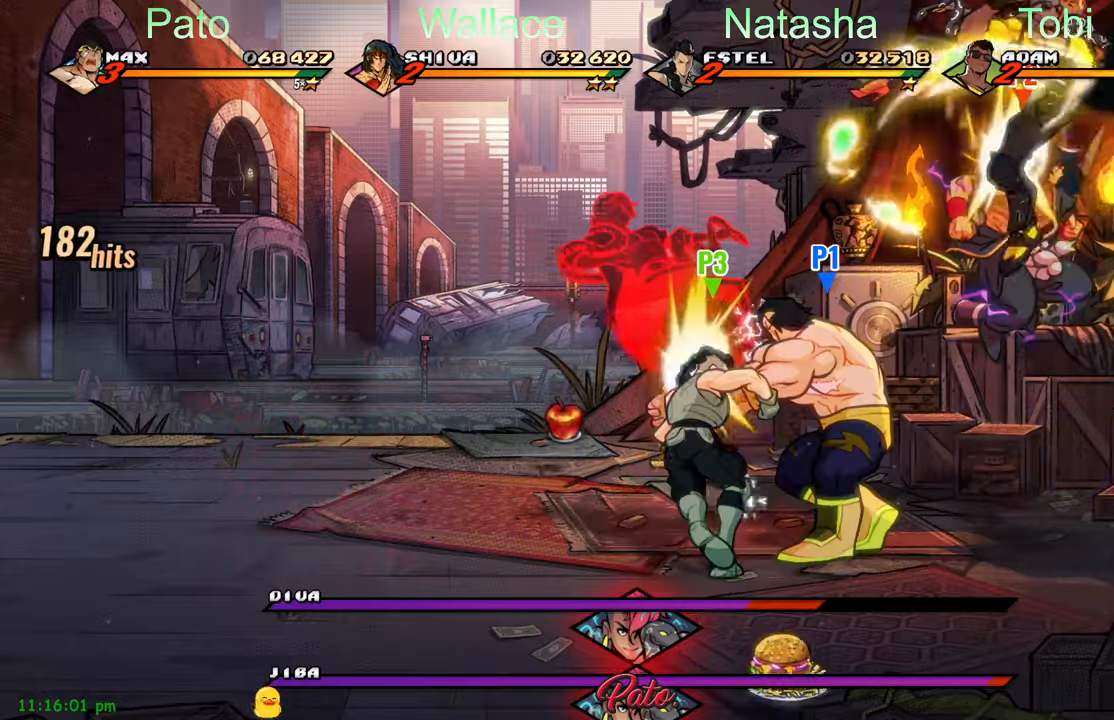
{"buttons": ["DPAD_RIGHT"], "left_stick": "center", "events": [[167, "A", "down"], [284, "A", "up"], [367, "DPAD_LEFT", "up"], [450, "DPAD_RIGHT", "down"]]}
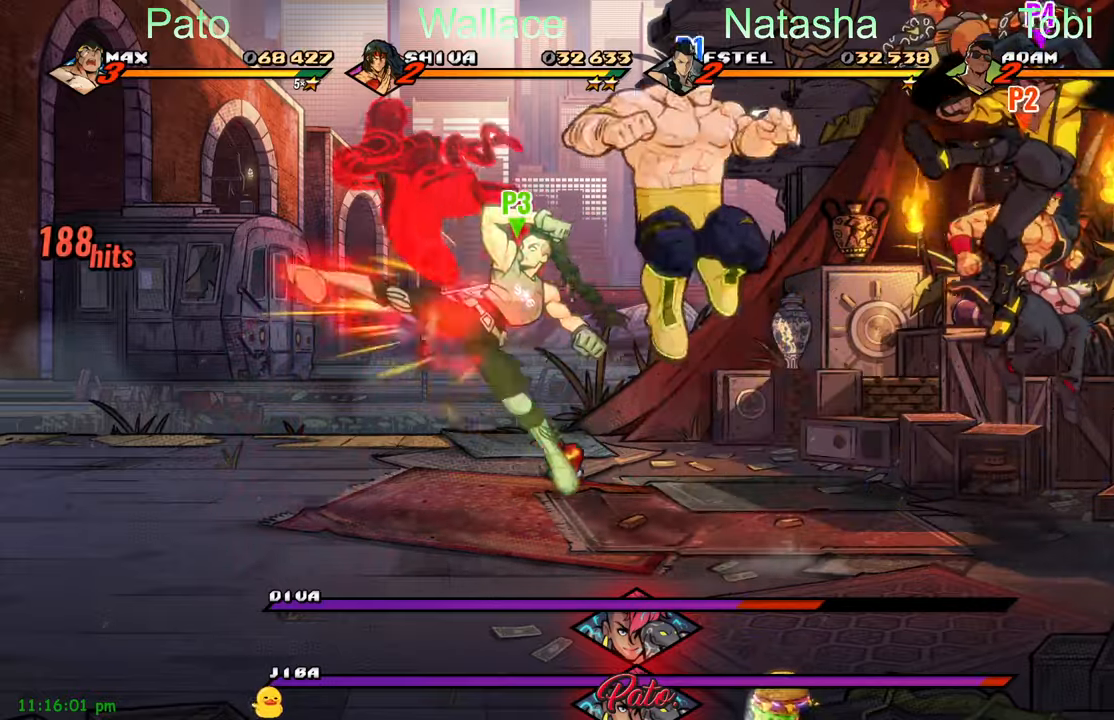
{"buttons": ["DPAD_RIGHT"], "left_stick": "center"}
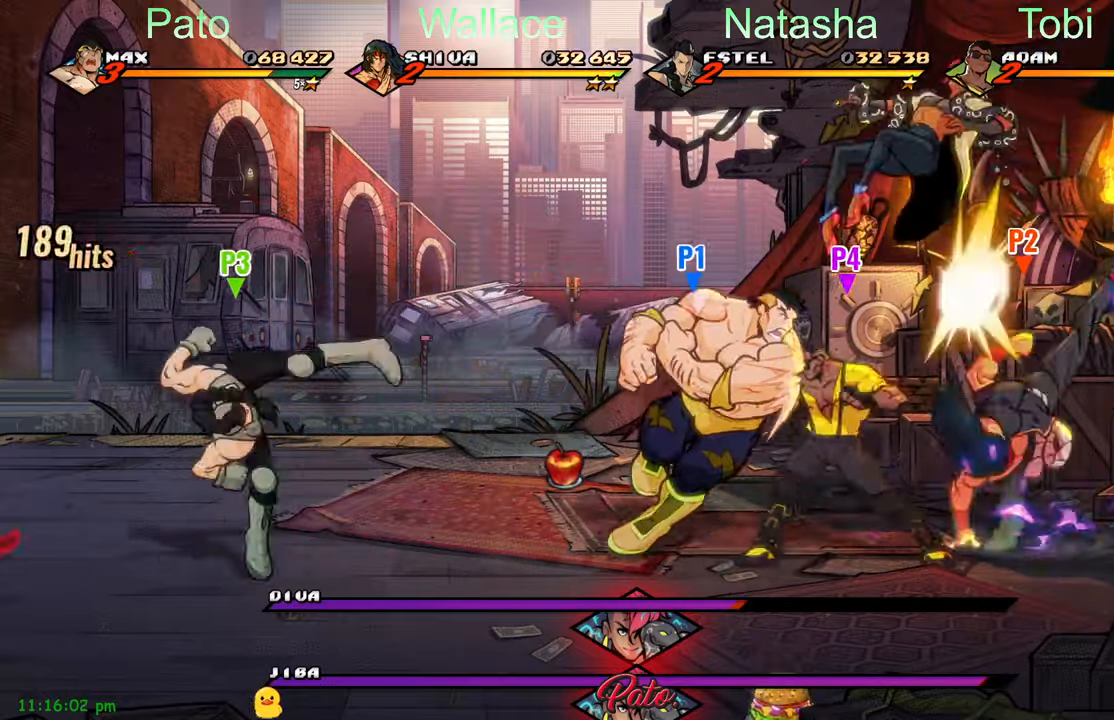
{"buttons": ["DPAD_LEFT"], "left_stick": "center", "events": [[67, "DPAD_RIGHT", "up"], [84, "Y", "down"], [167, "Y", "up"], [350, "DPAD_LEFT", "down"]]}
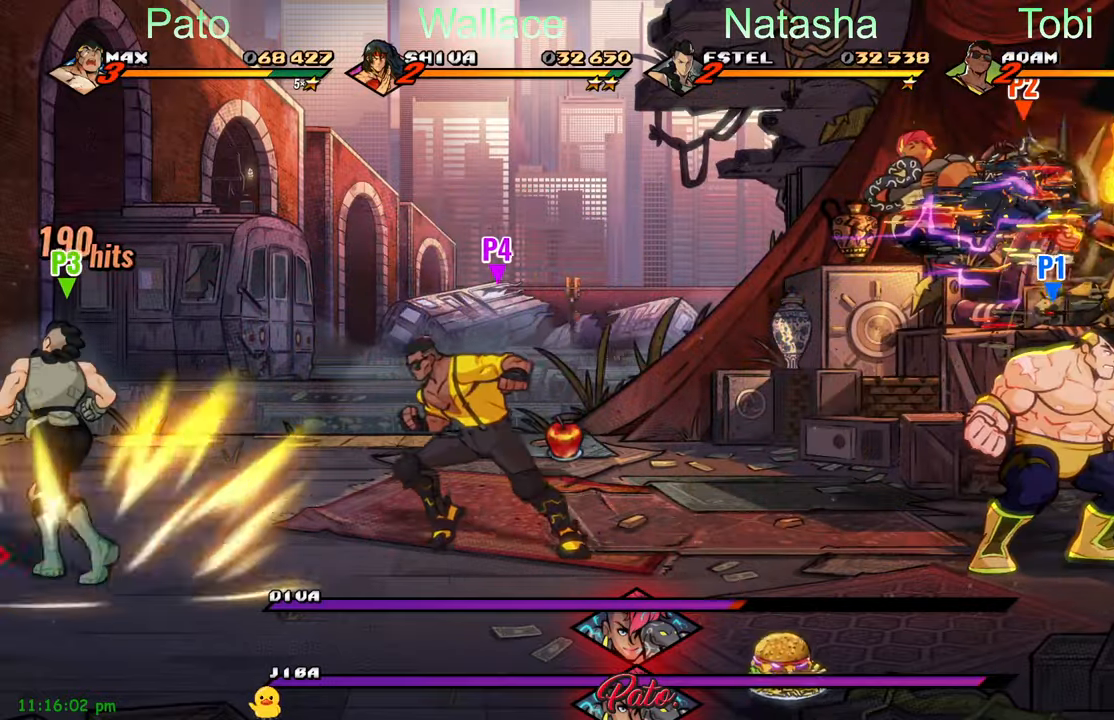
{"buttons": ["DPAD_LEFT"], "left_stick": "center", "events": [[67, "DPAD_LEFT", "up"], [84, "Y", "down"], [100, "DPAD_RIGHT", "down"], [150, "Y", "up"], [217, "Y", "down"], [284, "Y", "up"], [300, "DPAD_RIGHT", "up"], [350, "Y", "down"], [417, "Y", "up"], [434, "DPAD_LEFT", "down"]]}
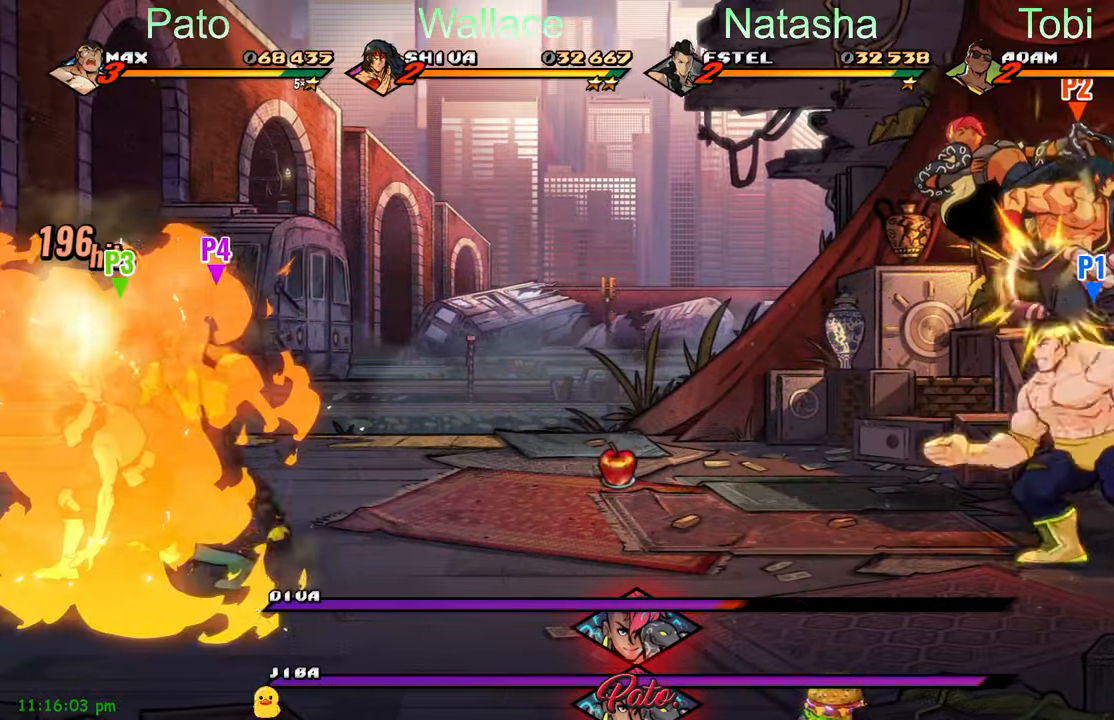
{"buttons": ["DPAD_LEFT"], "left_stick": "center", "events": [[17, "Y", "down"], [117, "Y", "up"], [184, "Y", "down"], [267, "Y", "up"], [334, "L1", "down"], [434, "L1", "up"]]}
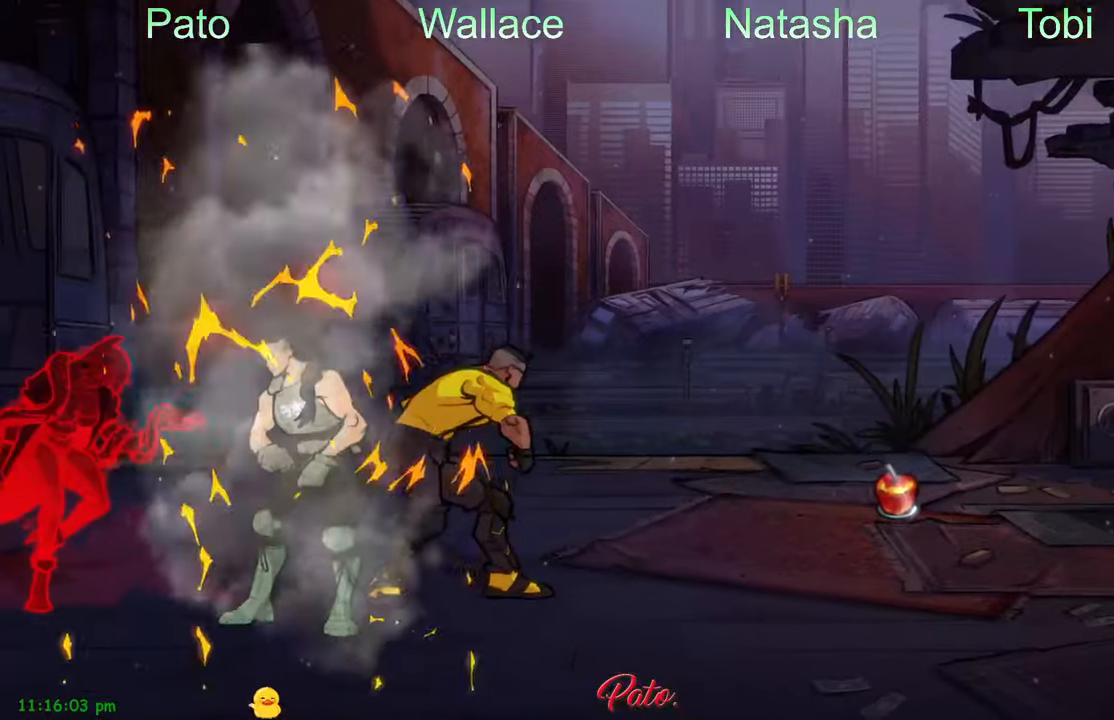
{"buttons": ["L1", "DPAD_LEFT"], "left_stick": "center", "events": [[284, "L1", "down"], [384, "L1", "up"], [450, "L1", "down"]]}
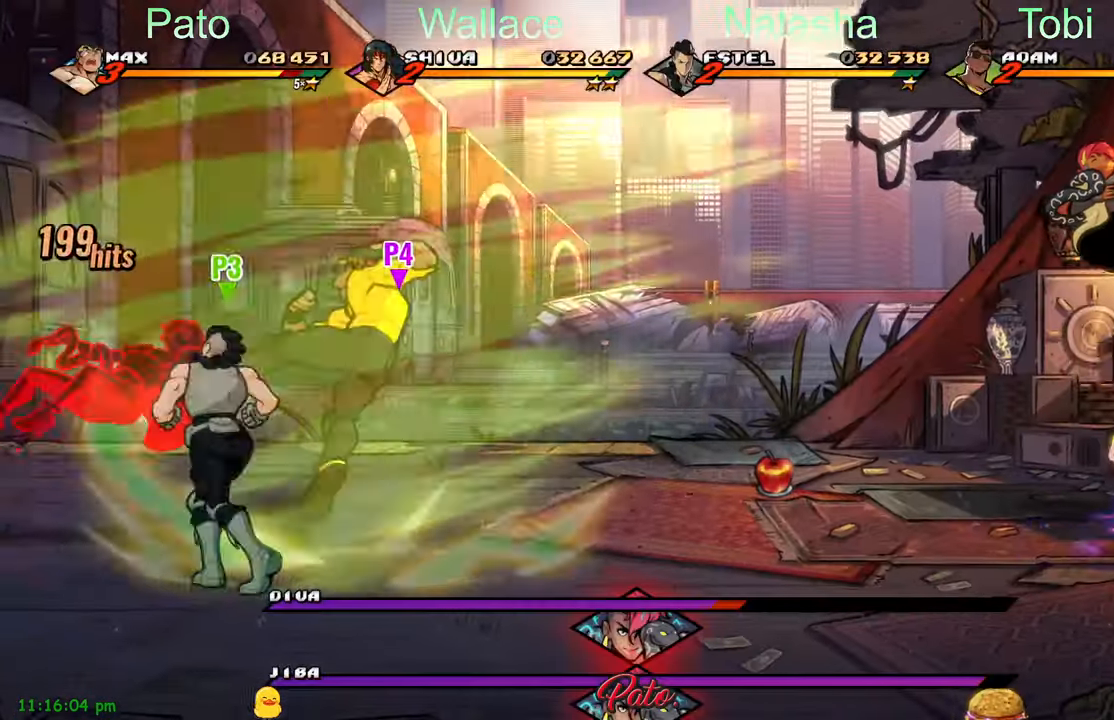
{"buttons": ["DPAD_LEFT"], "left_stick": "center", "events": [[34, "L1", "up"], [67, "L1", "down"], [150, "L1", "up"]]}
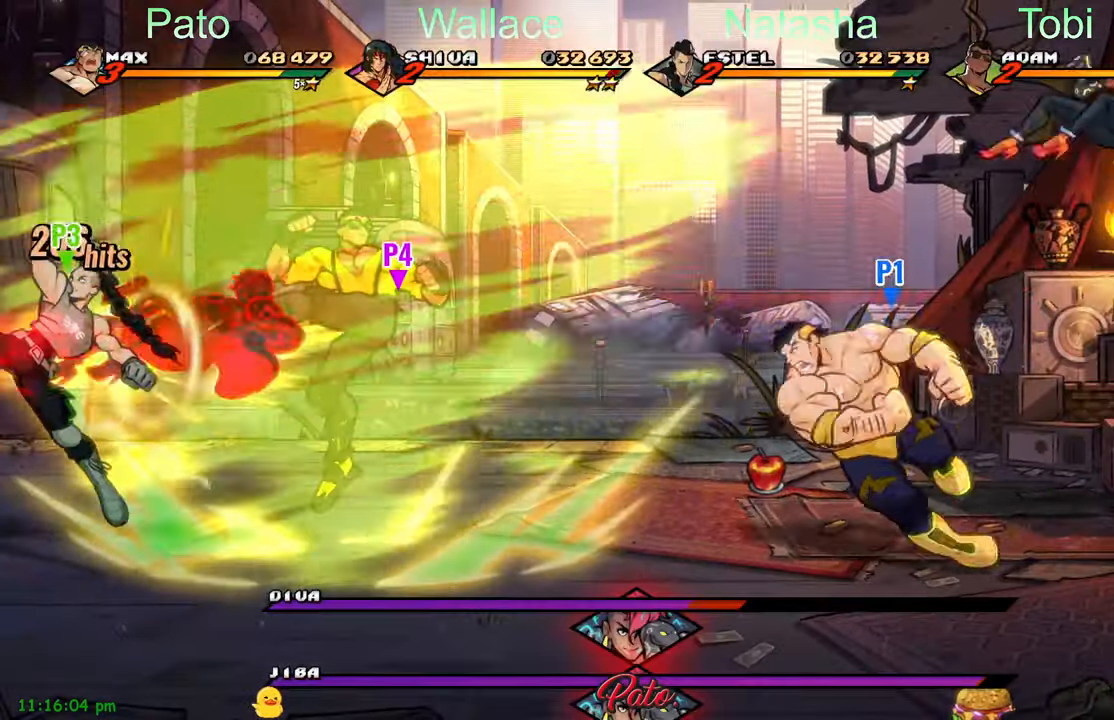
{"buttons": ["DPAD_RIGHT"], "left_stick": "center", "events": [[184, "DPAD_LEFT", "up"], [250, "DPAD_RIGHT", "down"]]}